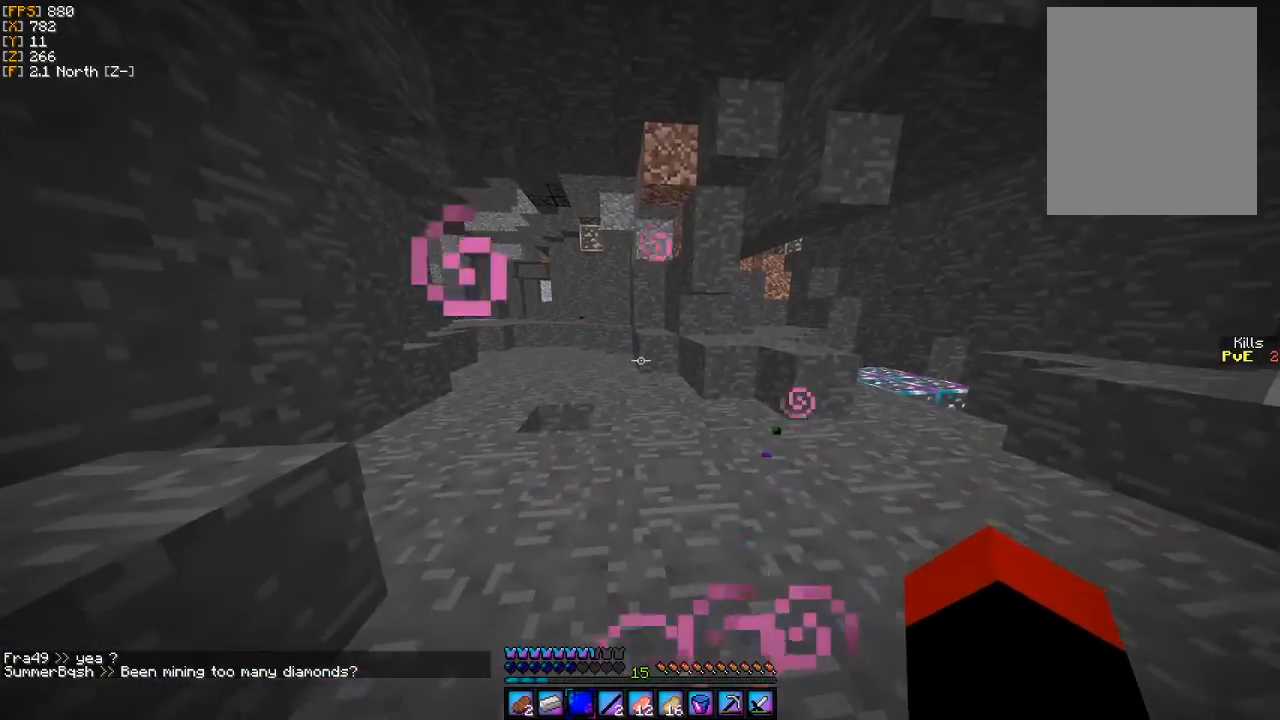
Gameplay with keyboard and mouse; each line is a JSON object with the keys and mouse buttons held at the frame after it. "events" lists presses ("down") and releases ("up") of "a", "d", "s", "w", "mouse_left" and "mouse_right" between this image and that frame as [ms after this image, input, new state], when the widget could be followed in between. "mouse_left", "mouse_right" = the "left", "right" buttons of the "mouse" list. No other keys are recorded. Fast repeated clicks can show as one long hold. Mouse movement is not recorded.
{"keys": [], "mouse": [], "events": []}
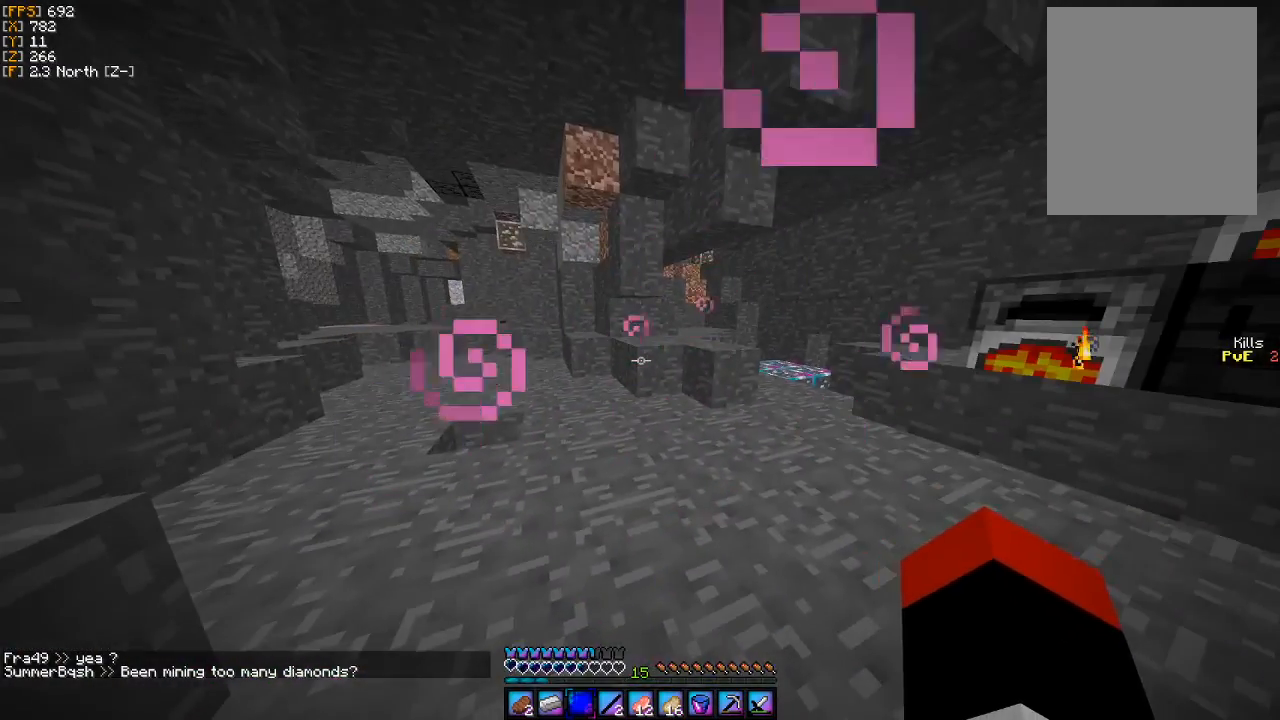
{"keys": [], "mouse": [], "events": []}
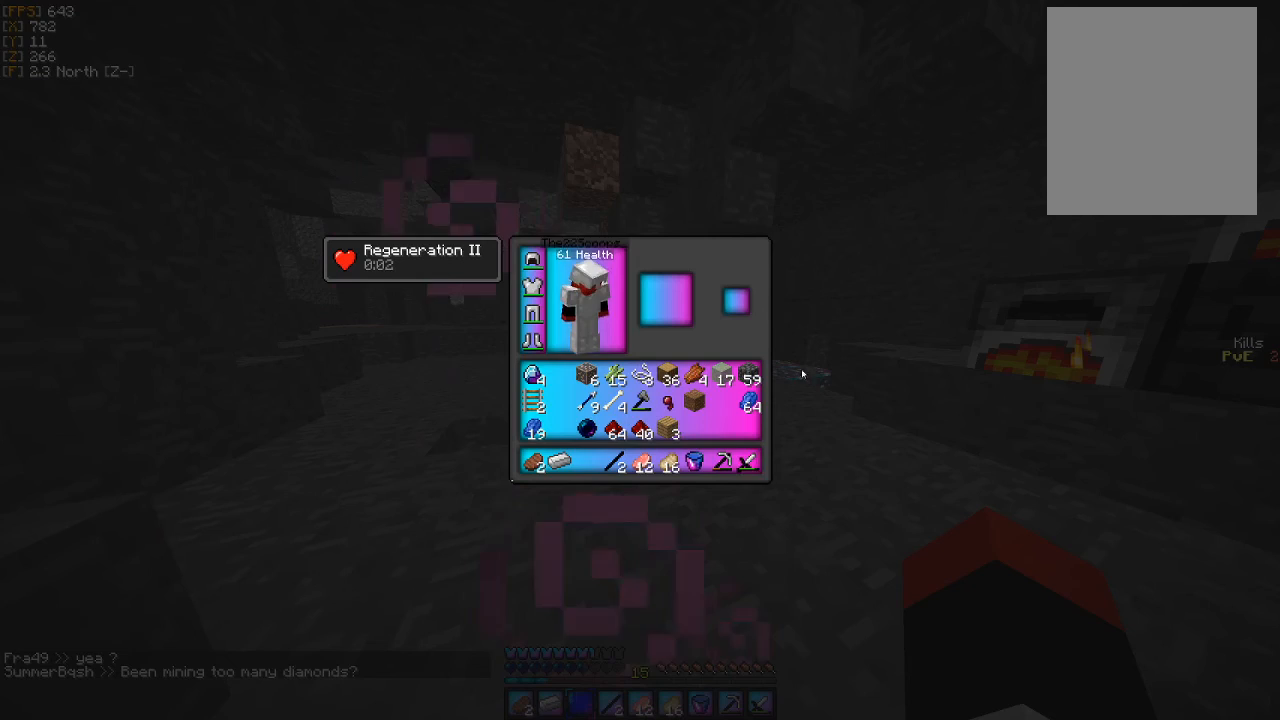
{"keys": [], "mouse": [], "events": []}
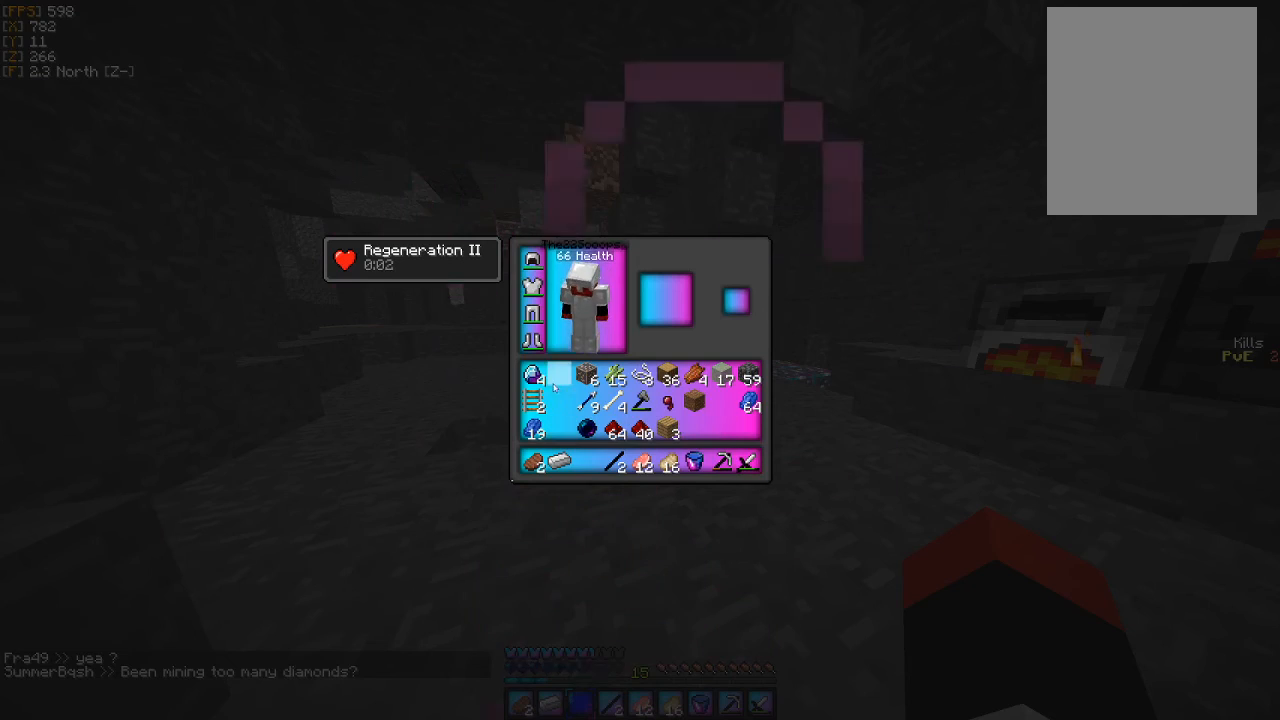
{"keys": [], "mouse": [], "events": []}
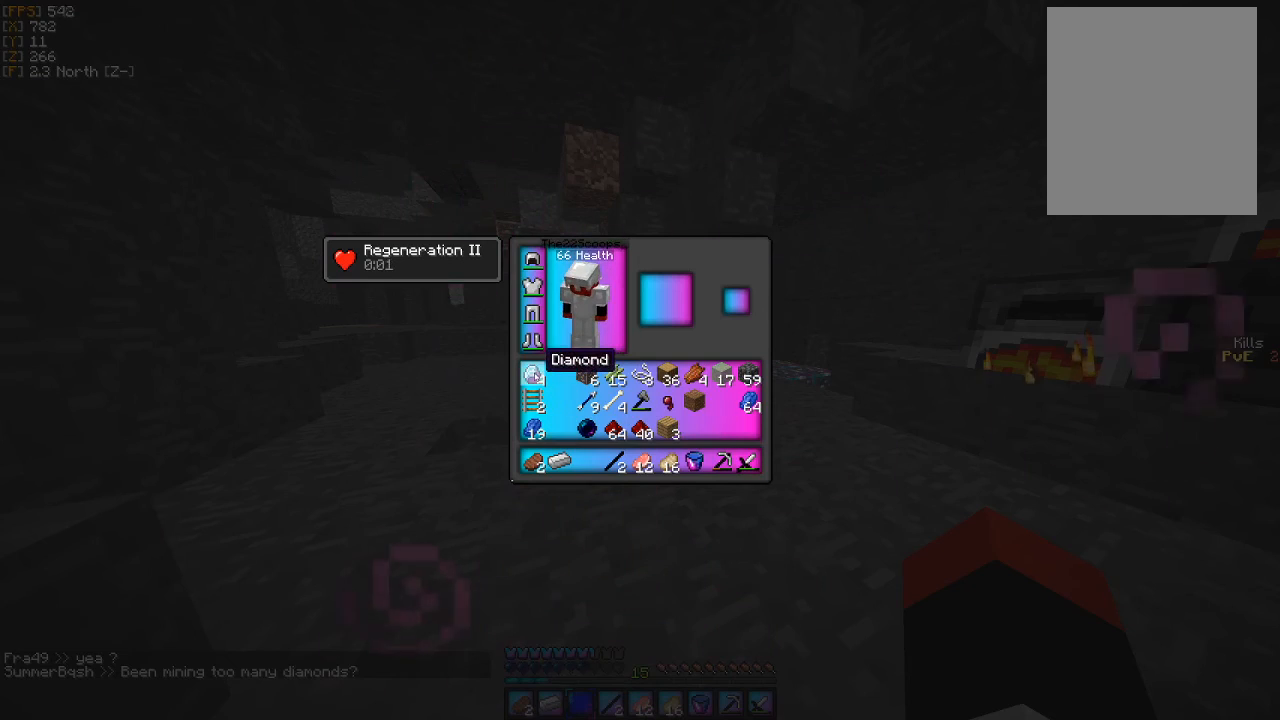
{"keys": [], "mouse": [], "events": []}
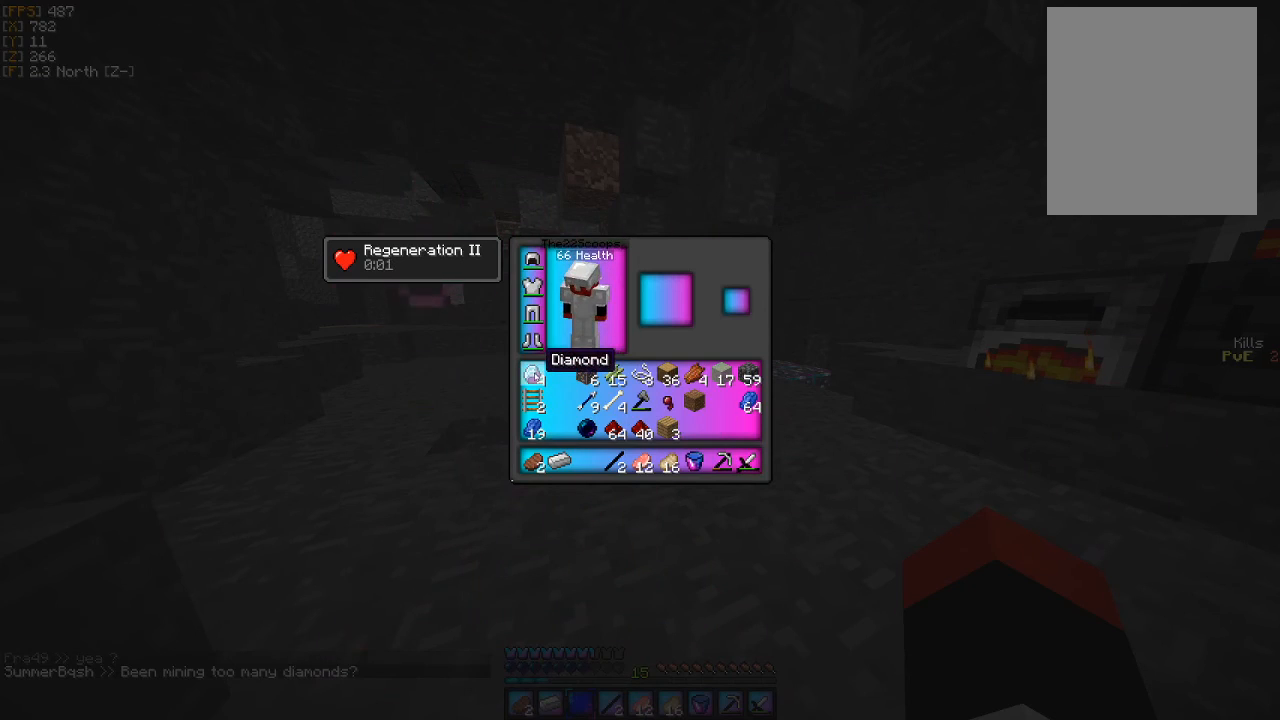
{"keys": [], "mouse": [], "events": []}
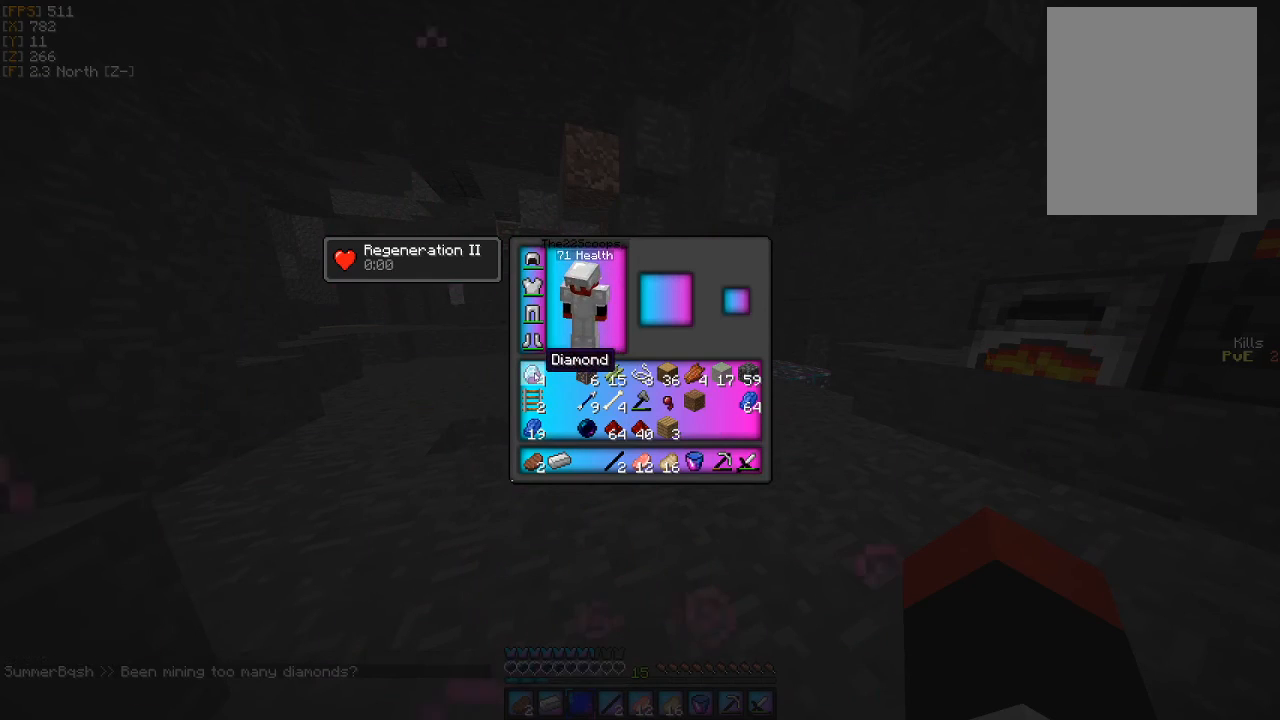
{"keys": [], "mouse": [], "events": []}
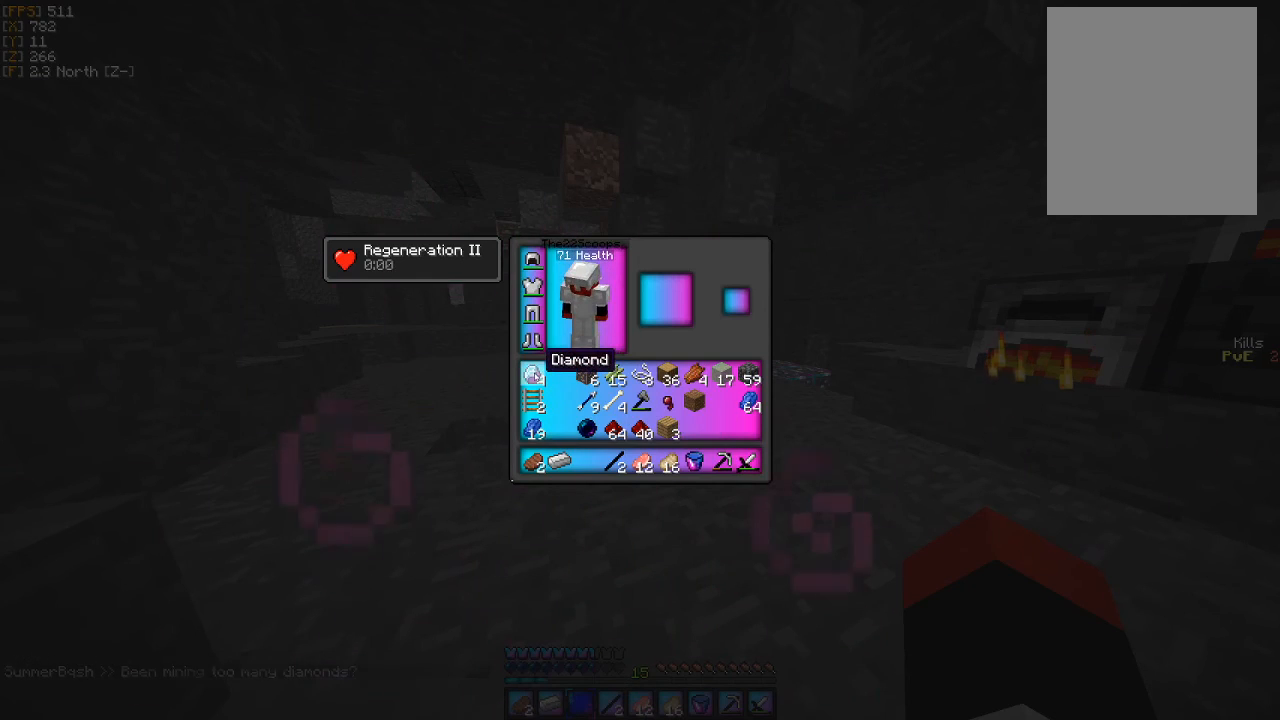
{"keys": [], "mouse": [], "events": []}
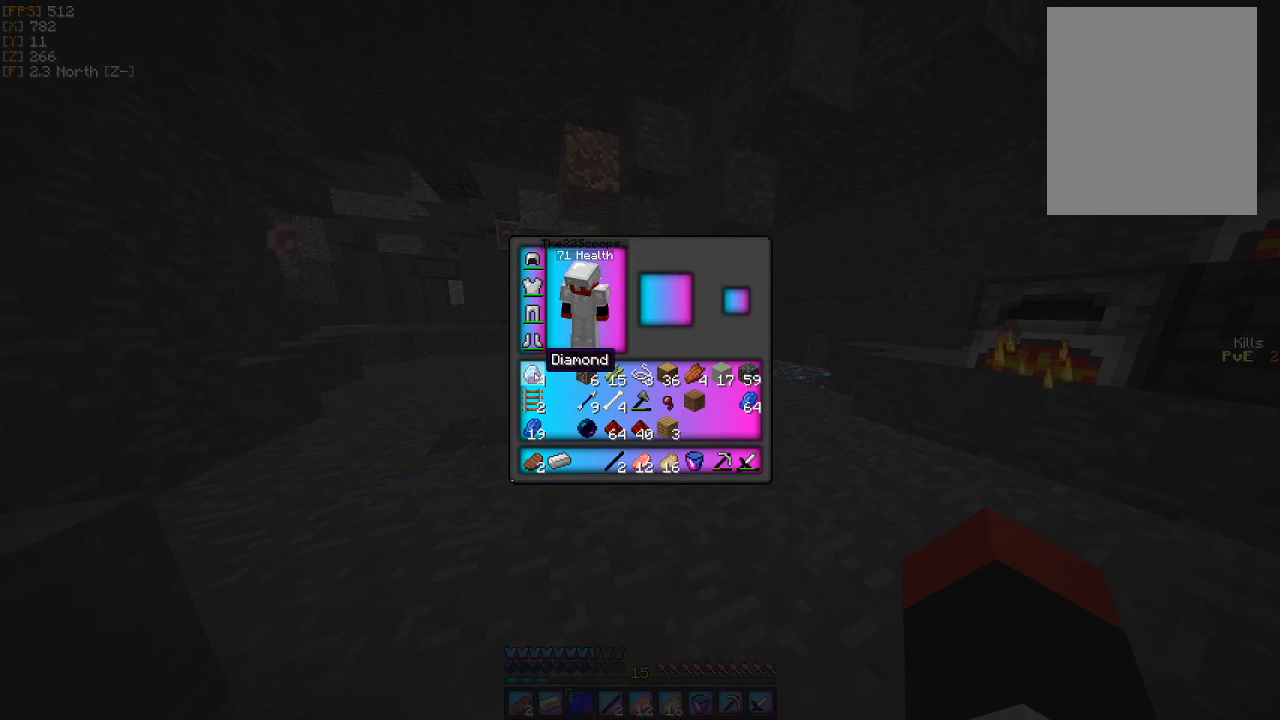
{"keys": [], "mouse": [], "events": []}
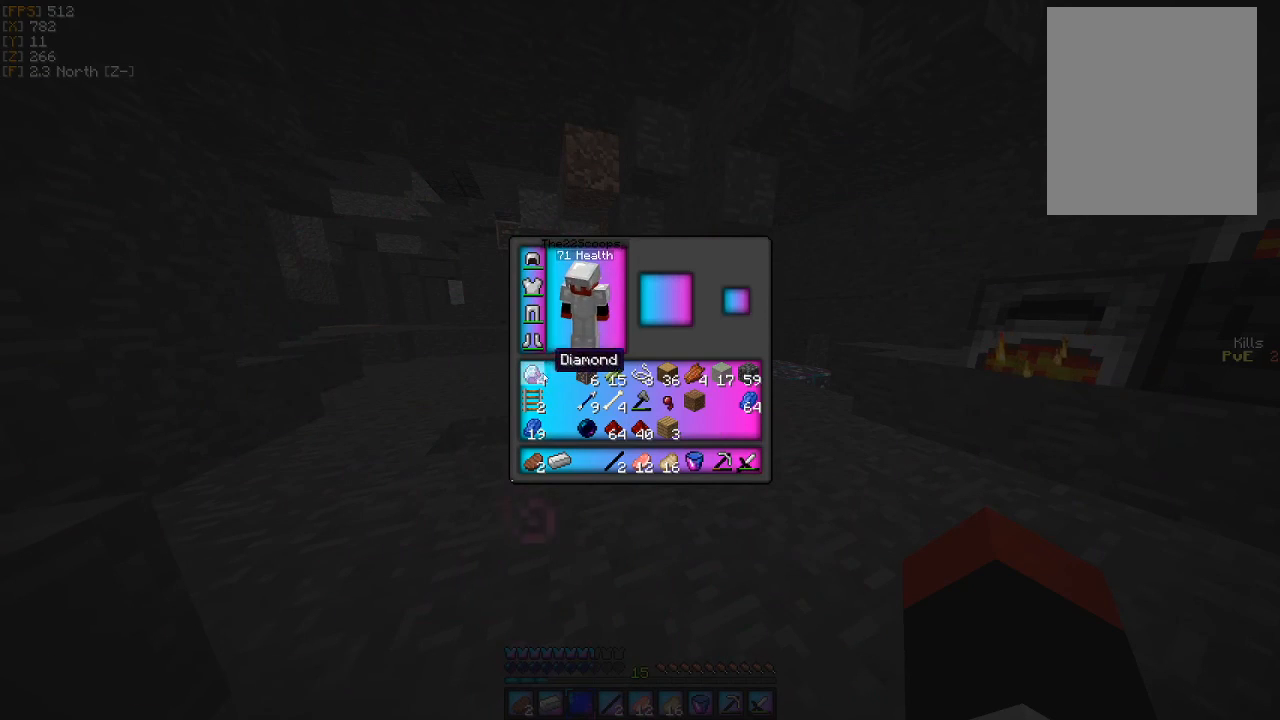
{"keys": [], "mouse": [], "events": [[267, "mouse_left", "down"], [367, "mouse_left", "up"]]}
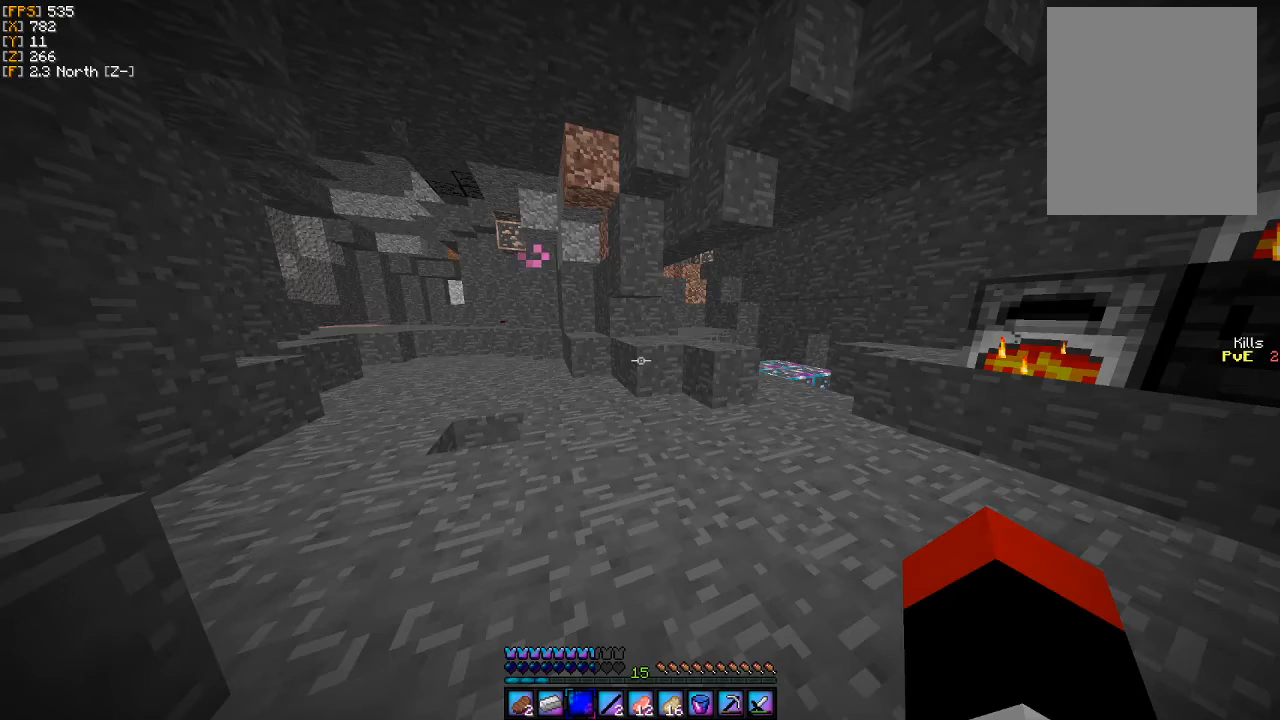
{"keys": ["w"], "mouse": [], "events": [[167, "w", "down"], [267, "w", "up"], [367, "w", "down"]]}
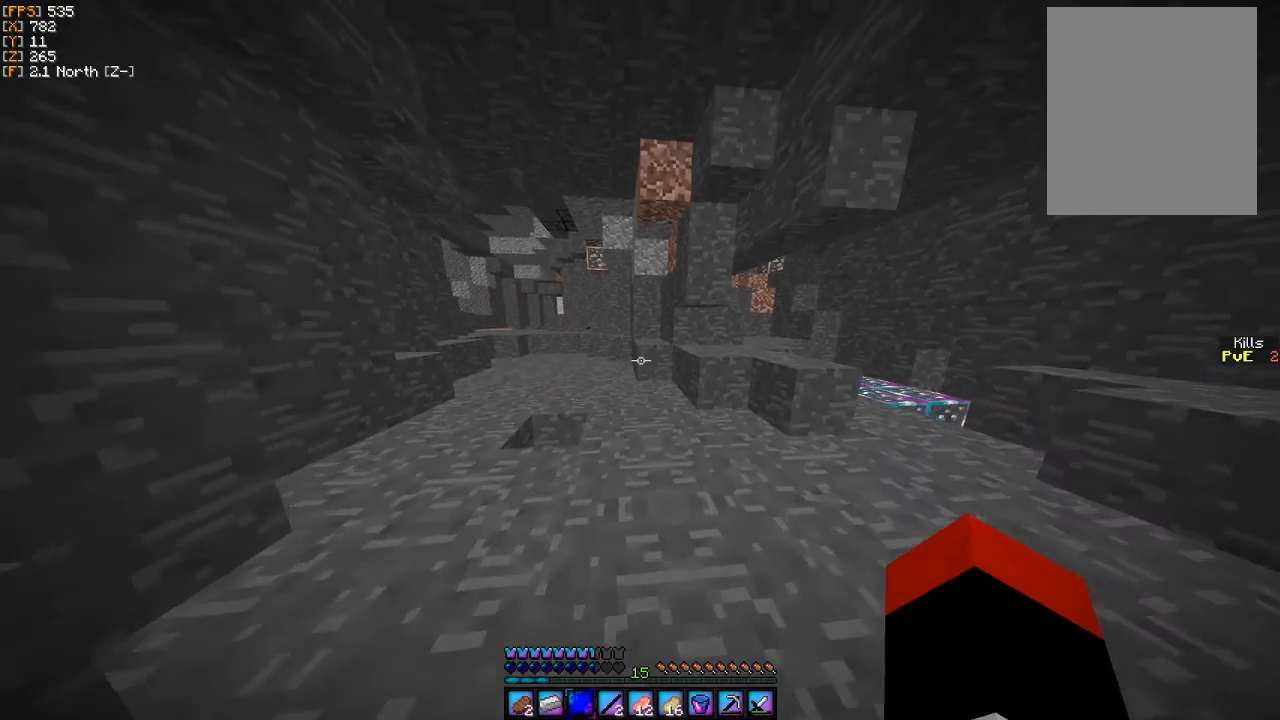
{"keys": ["d"], "mouse": [], "events": [[133, "w", "up"], [400, "d", "down"]]}
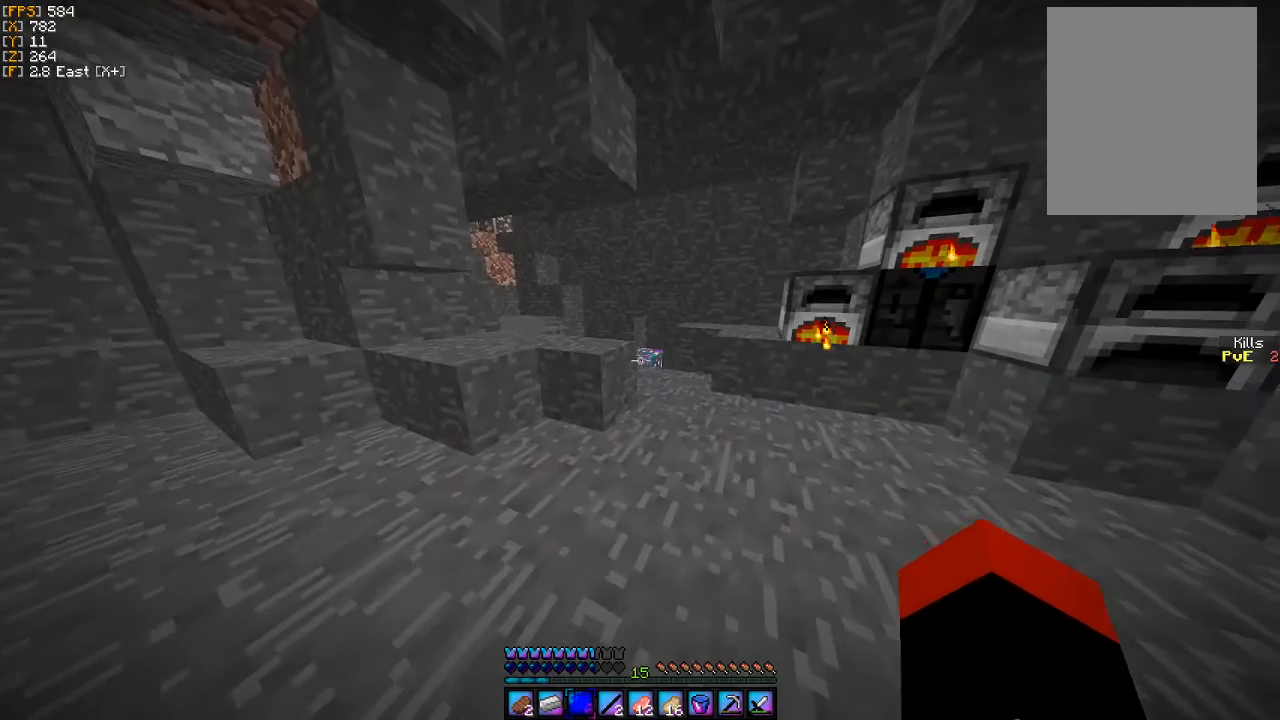
{"keys": [], "mouse": [], "events": [[233, "d", "up"]]}
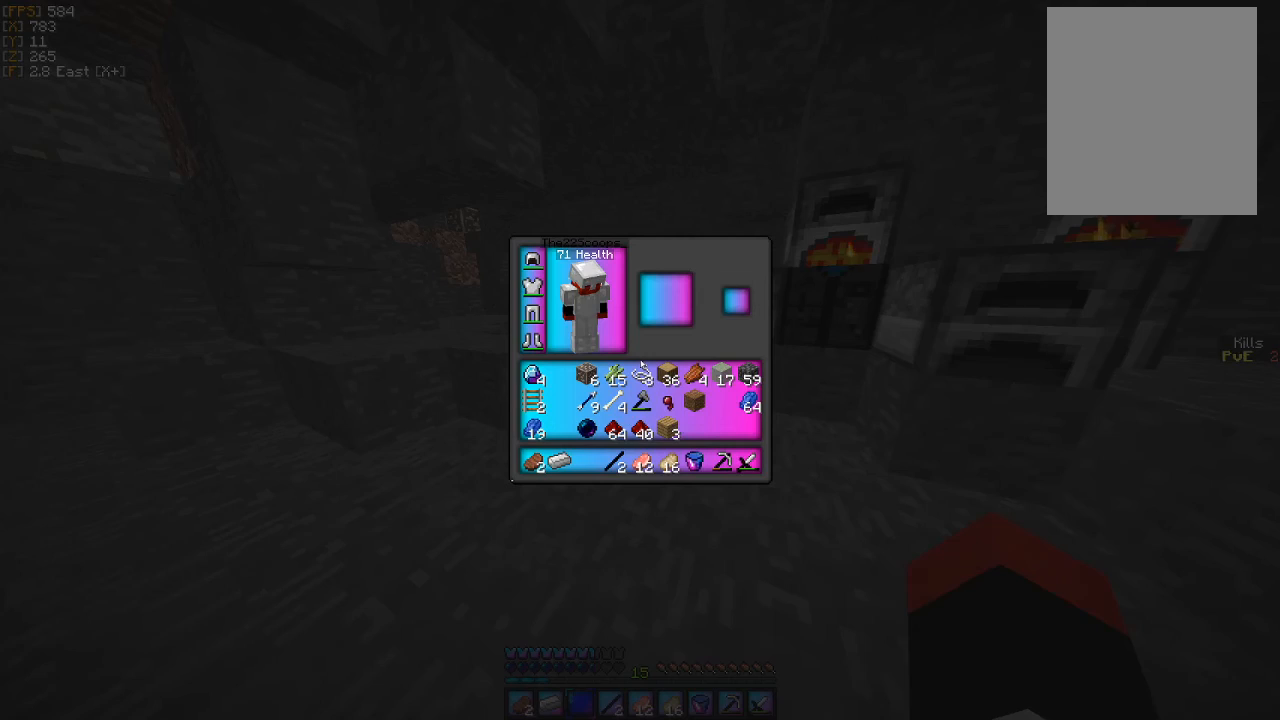
{"keys": [], "mouse": [], "events": []}
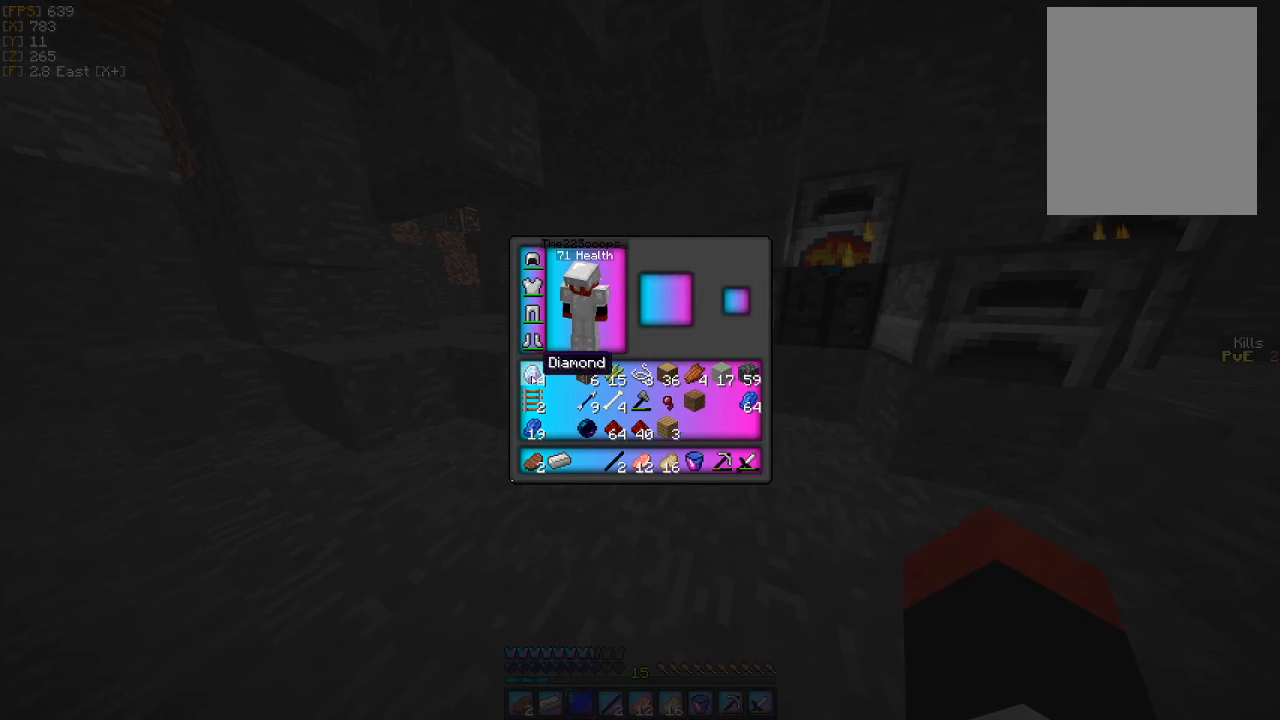
{"keys": [], "mouse": [], "events": []}
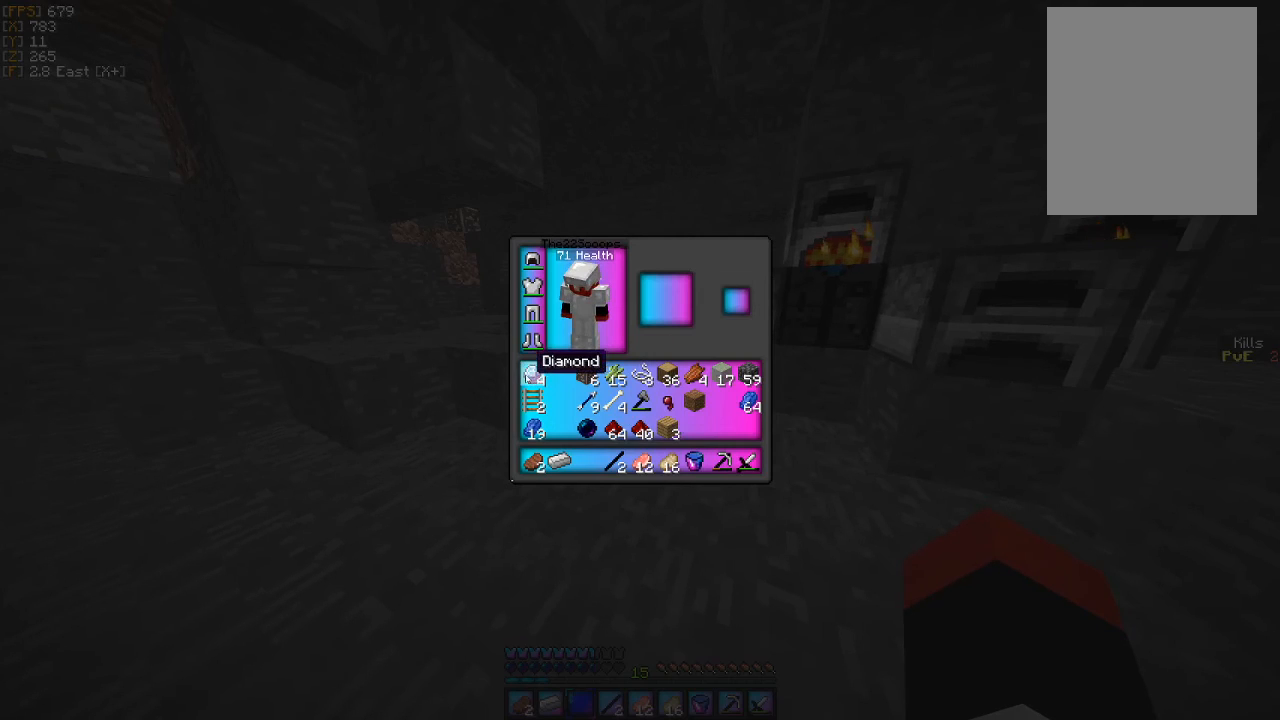
{"keys": [], "mouse": [], "events": []}
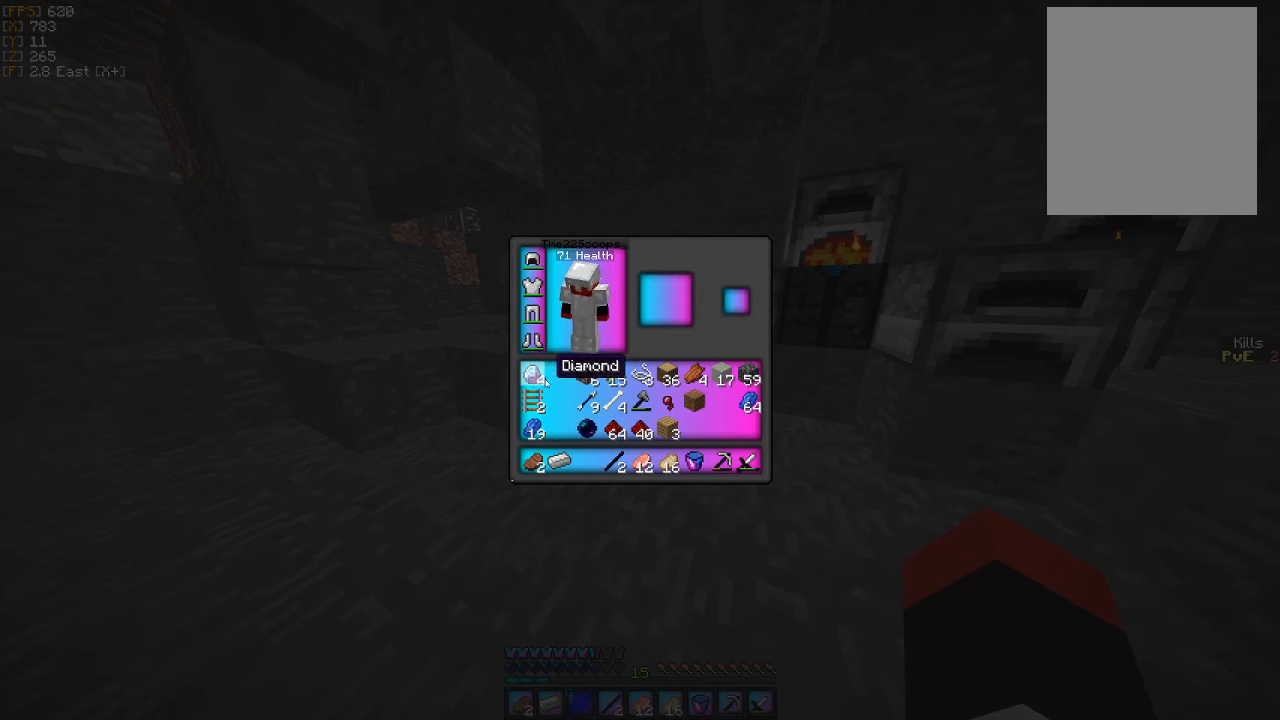
{"keys": [], "mouse": [], "events": []}
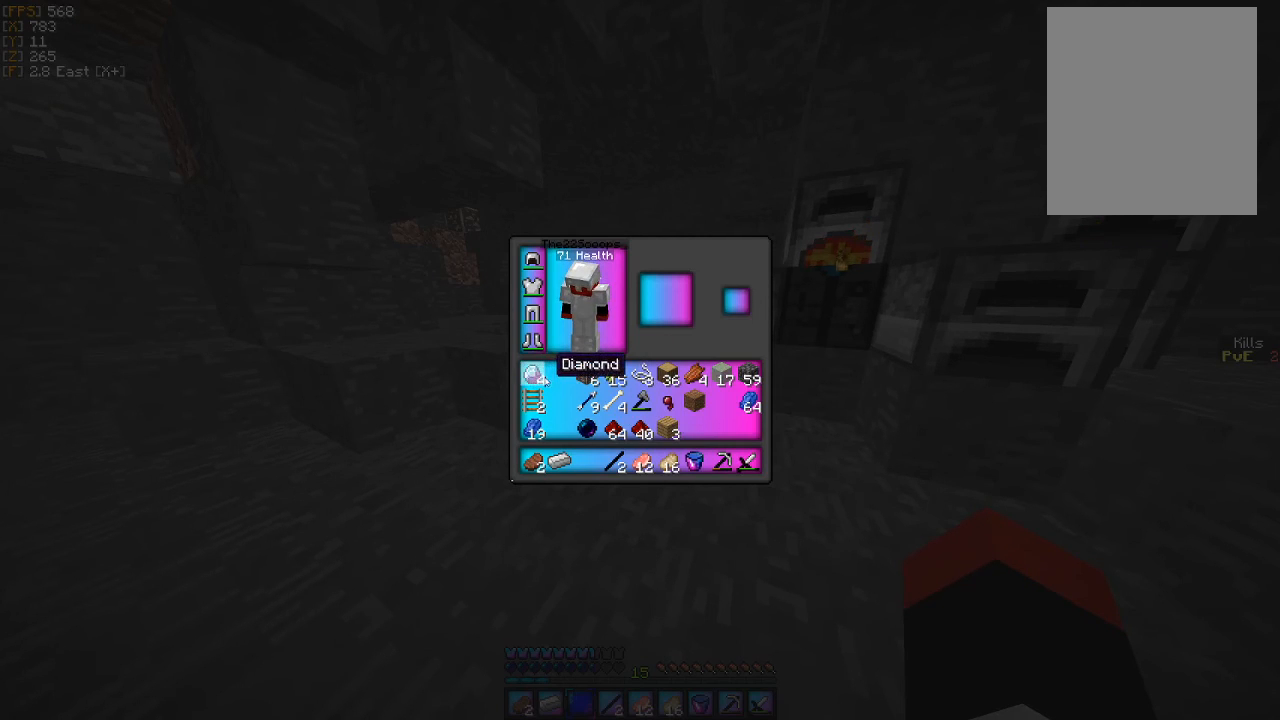
{"keys": [], "mouse": [], "events": []}
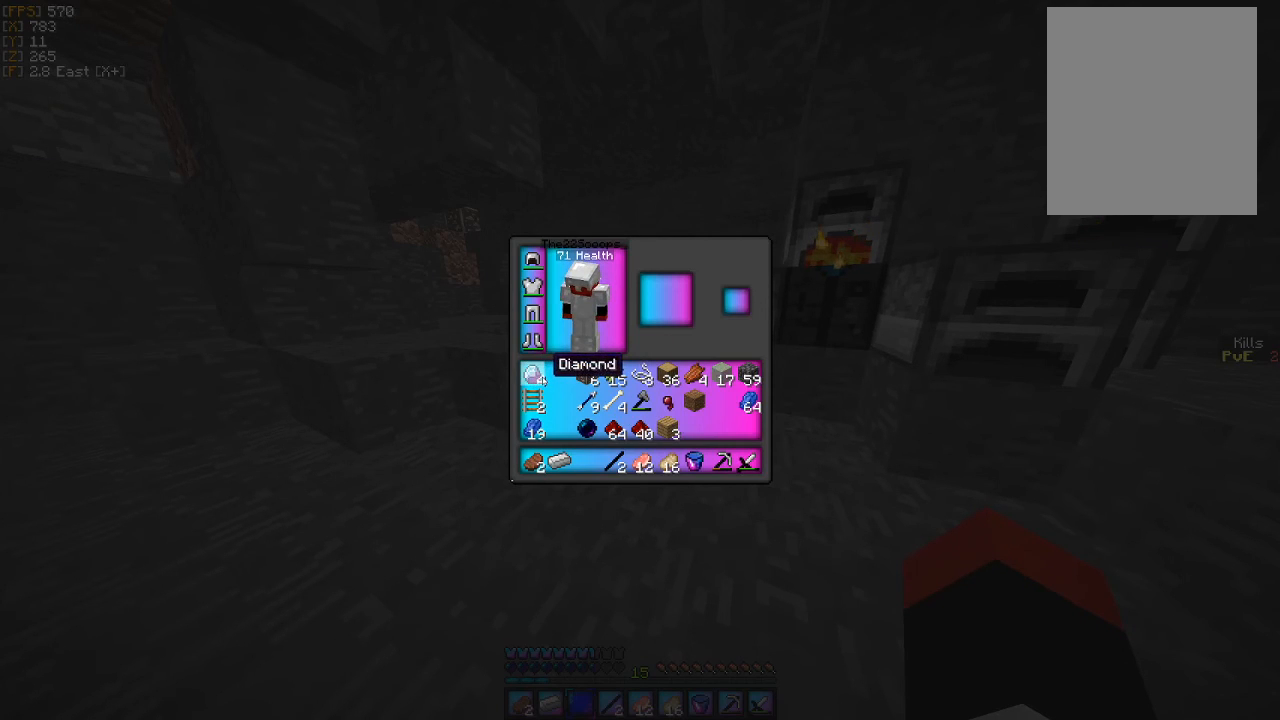
{"keys": [], "mouse": [], "events": []}
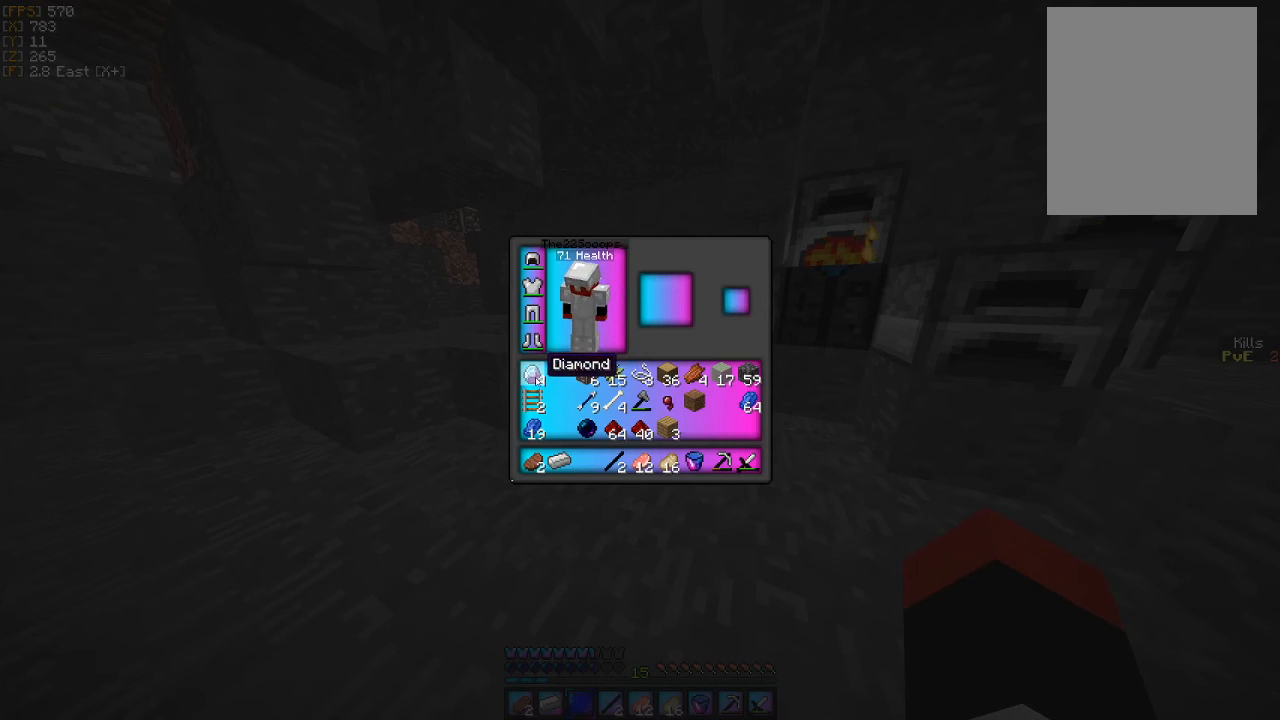
{"keys": [], "mouse": [], "events": []}
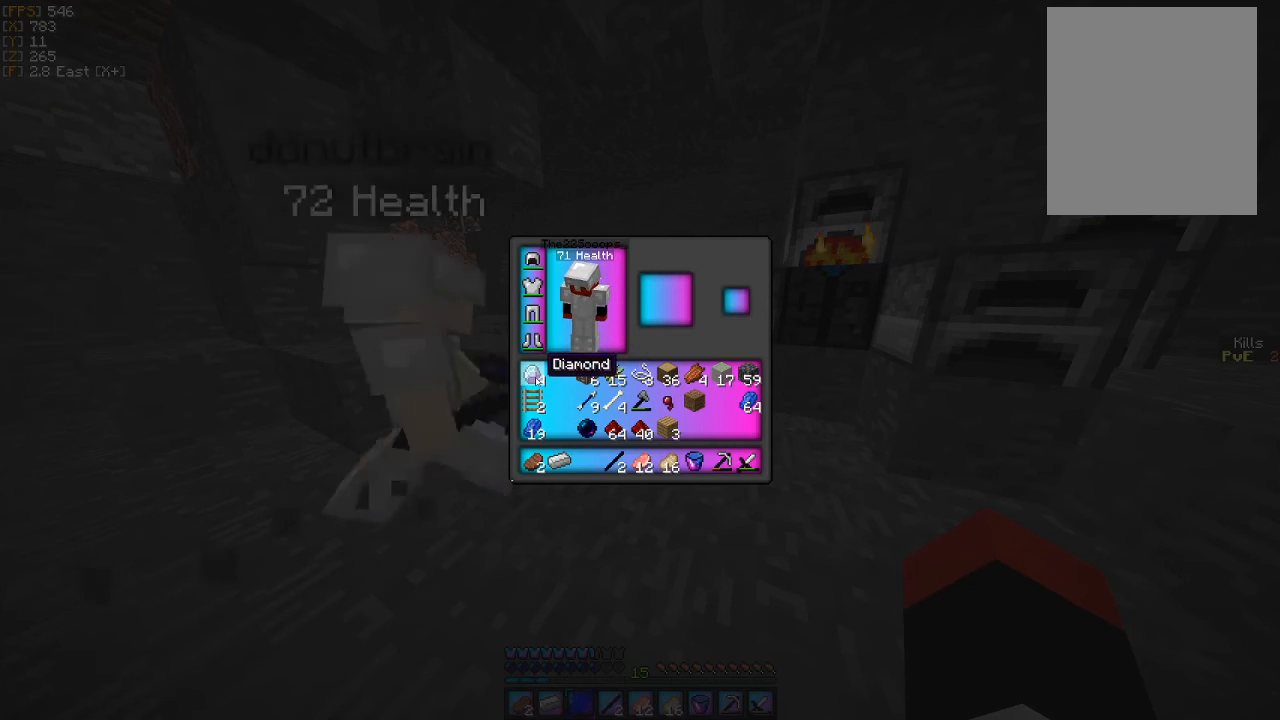
{"keys": [], "mouse": [], "events": []}
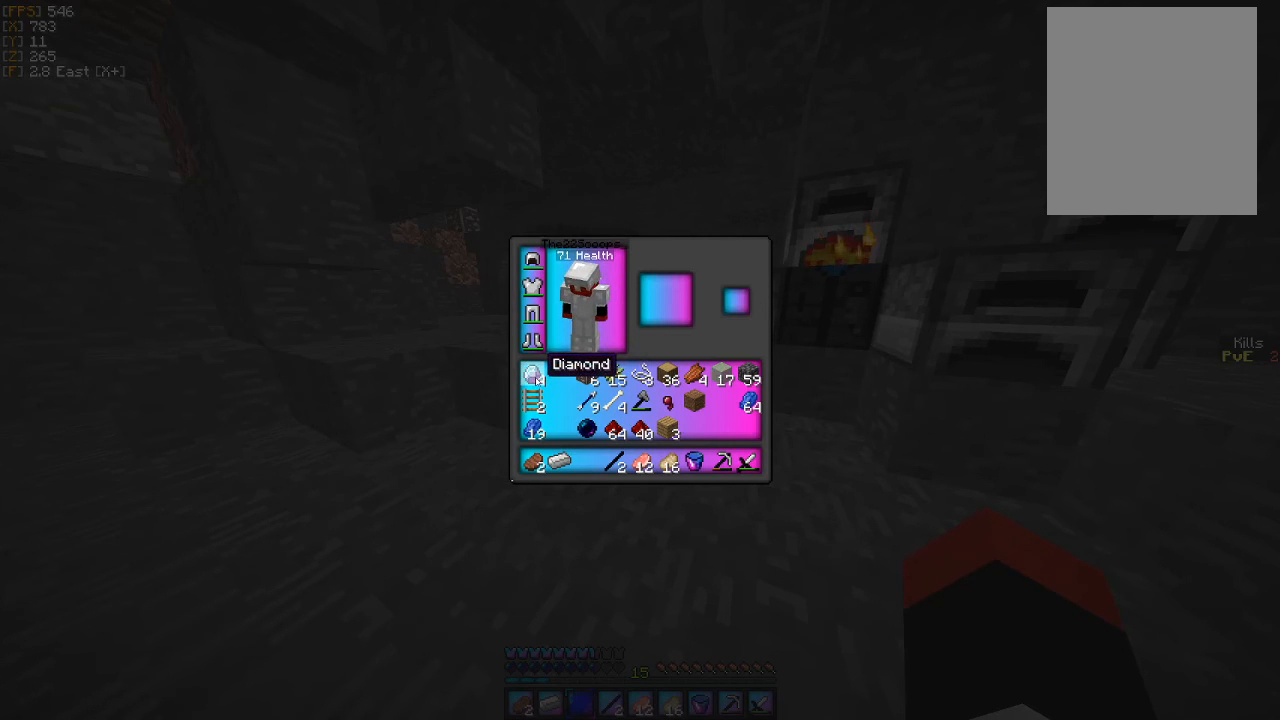
{"keys": [], "mouse": [], "events": []}
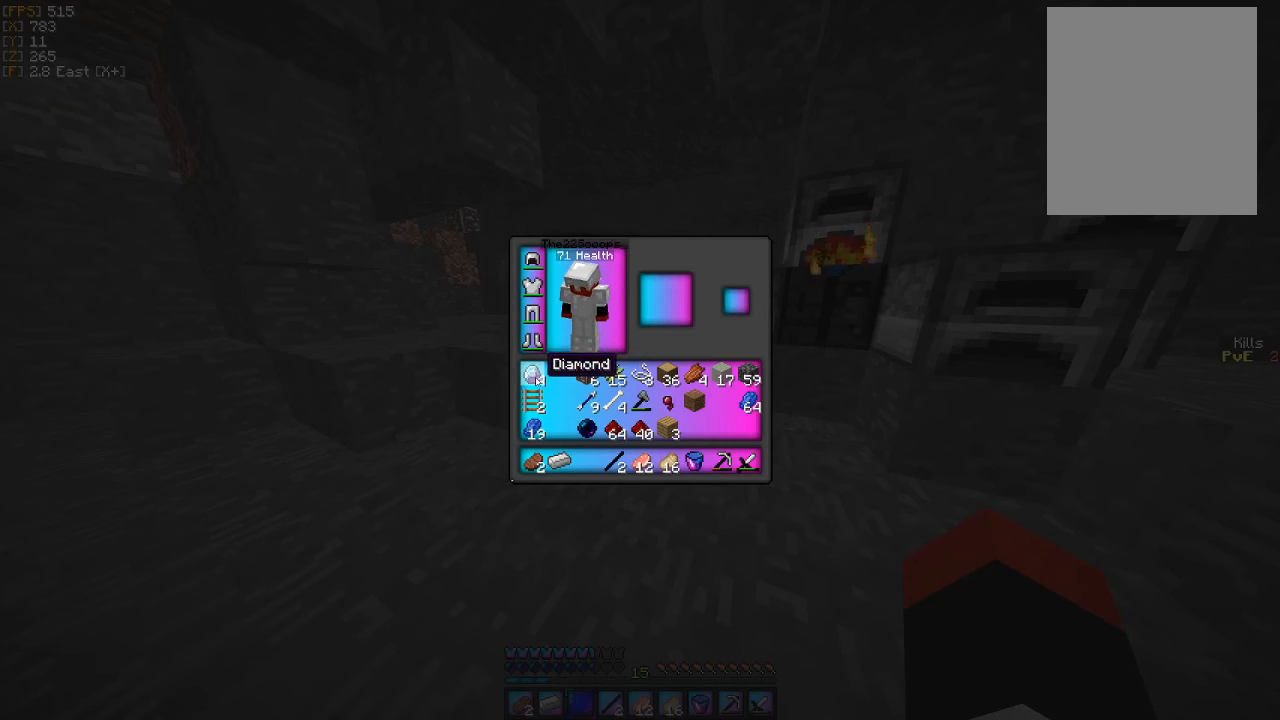
{"keys": ["w"], "mouse": [], "events": [[300, "a", "down"], [300, "w", "down"], [400, "a", "up"]]}
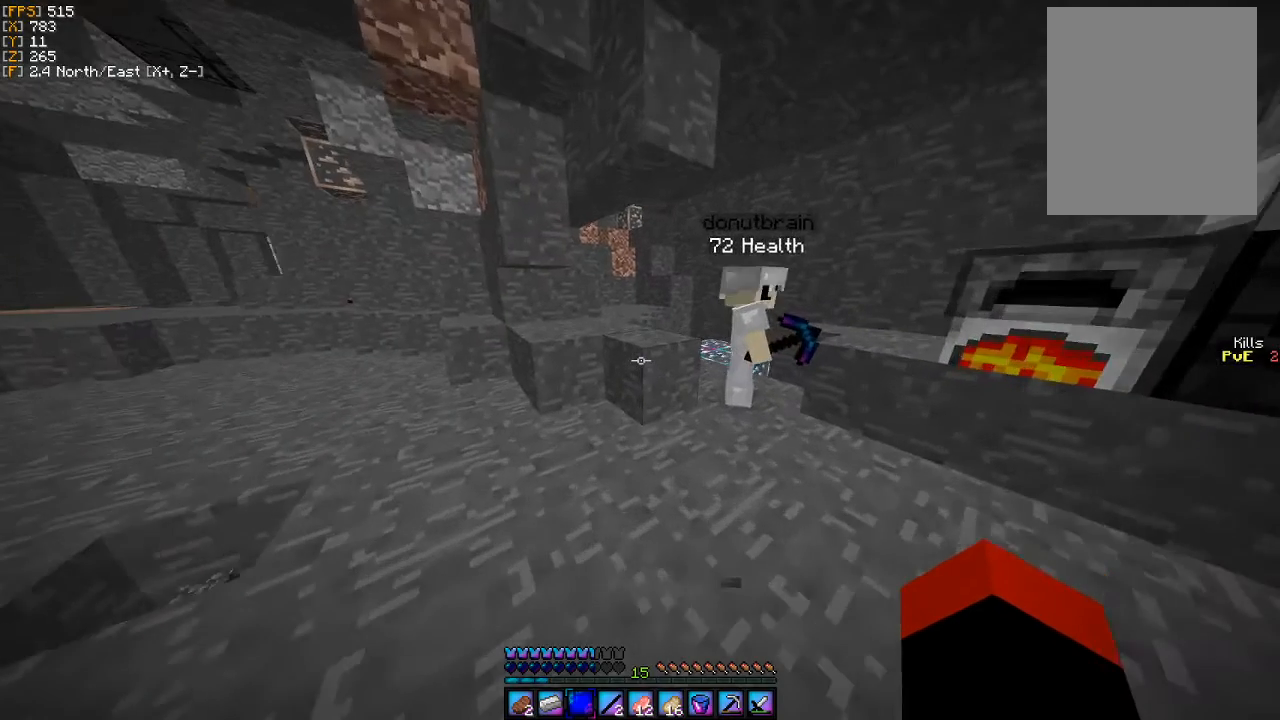
{"keys": ["w"], "mouse": [], "events": [[133, "a", "down"], [333, "a", "up"]]}